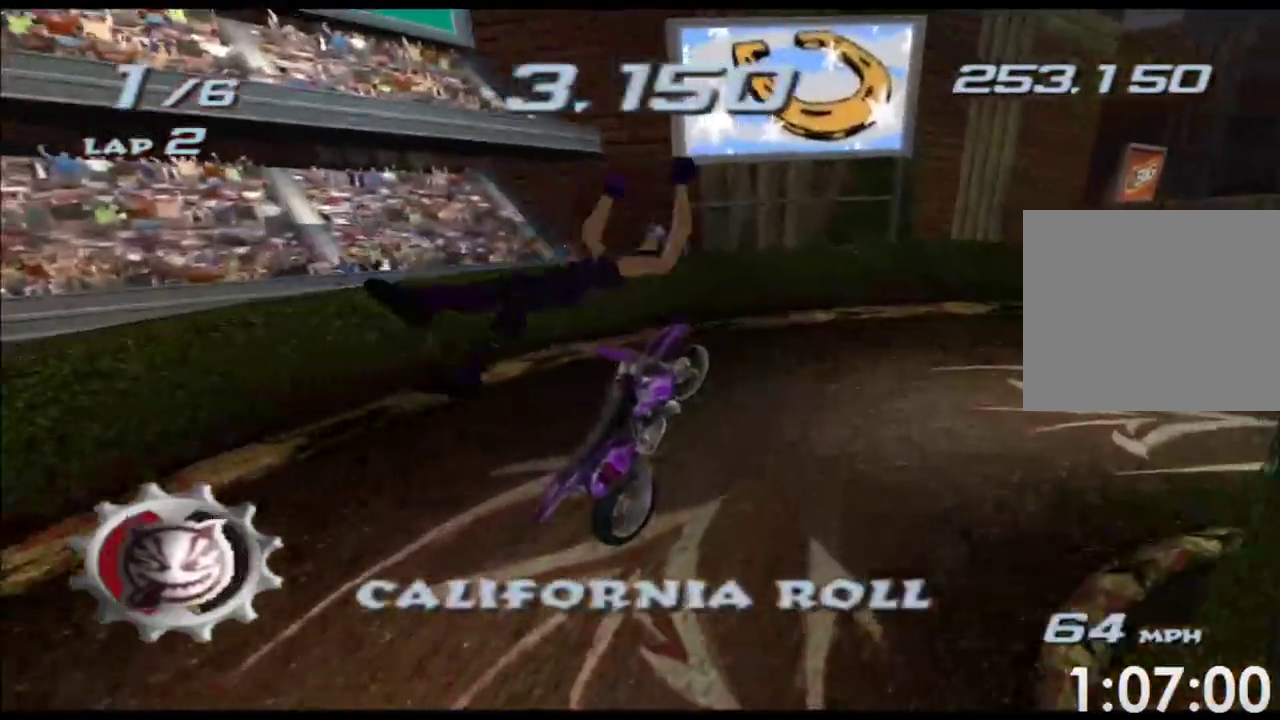
Gameplay with a controller (Xbox layout); each line is a JSON object with the inputs held at the frame after it. "events" lists button and stick changes between this image and that frame as [ms after this image, input, new state], when the widget could be followed in between. Not read: L3 R3 right_stick.
{"buttons": ["A", "X"], "left_stick": "right", "events": []}
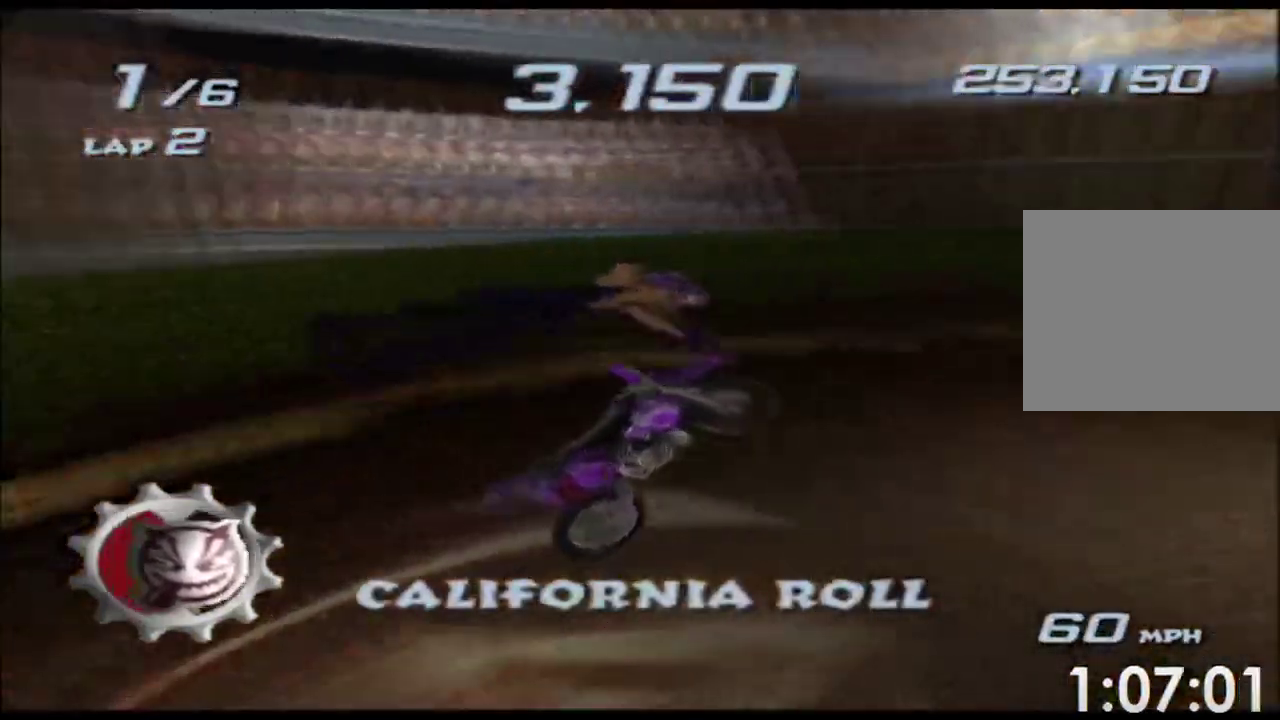
{"buttons": ["A", "X"], "left_stick": "right", "events": []}
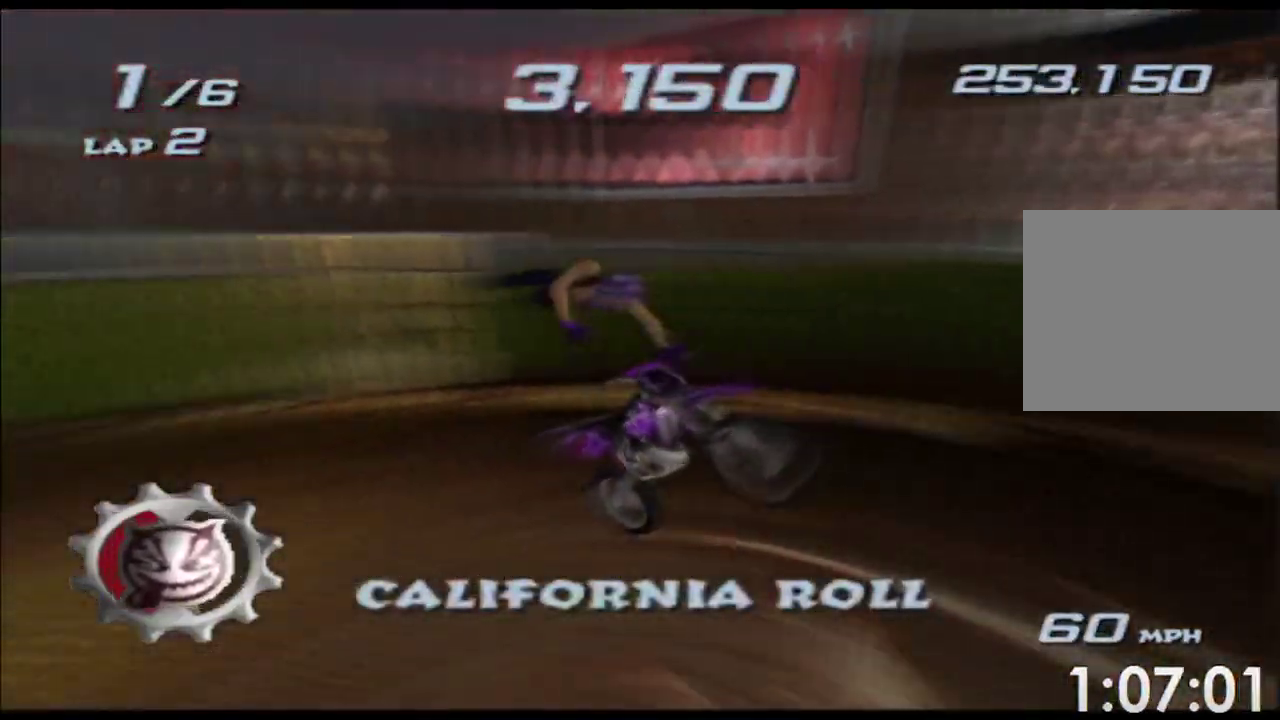
{"buttons": ["A", "X"], "left_stick": "right", "events": []}
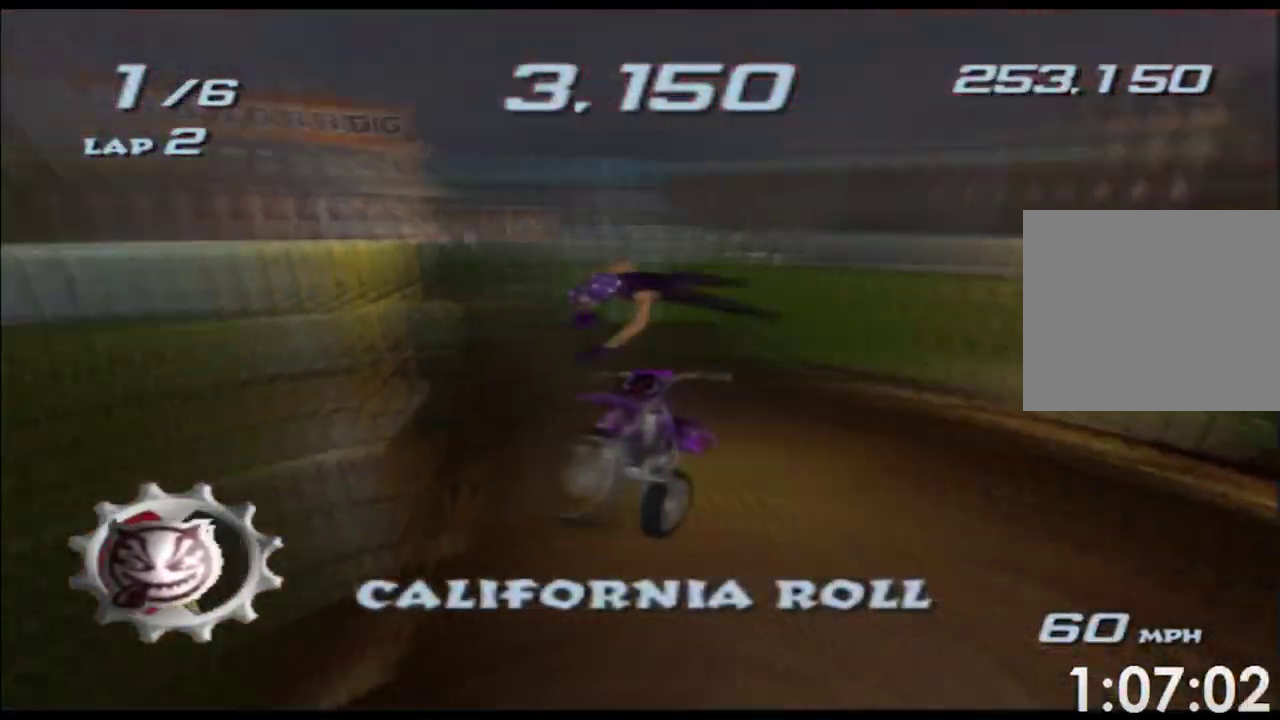
{"buttons": ["A", "X"], "left_stick": "right", "events": []}
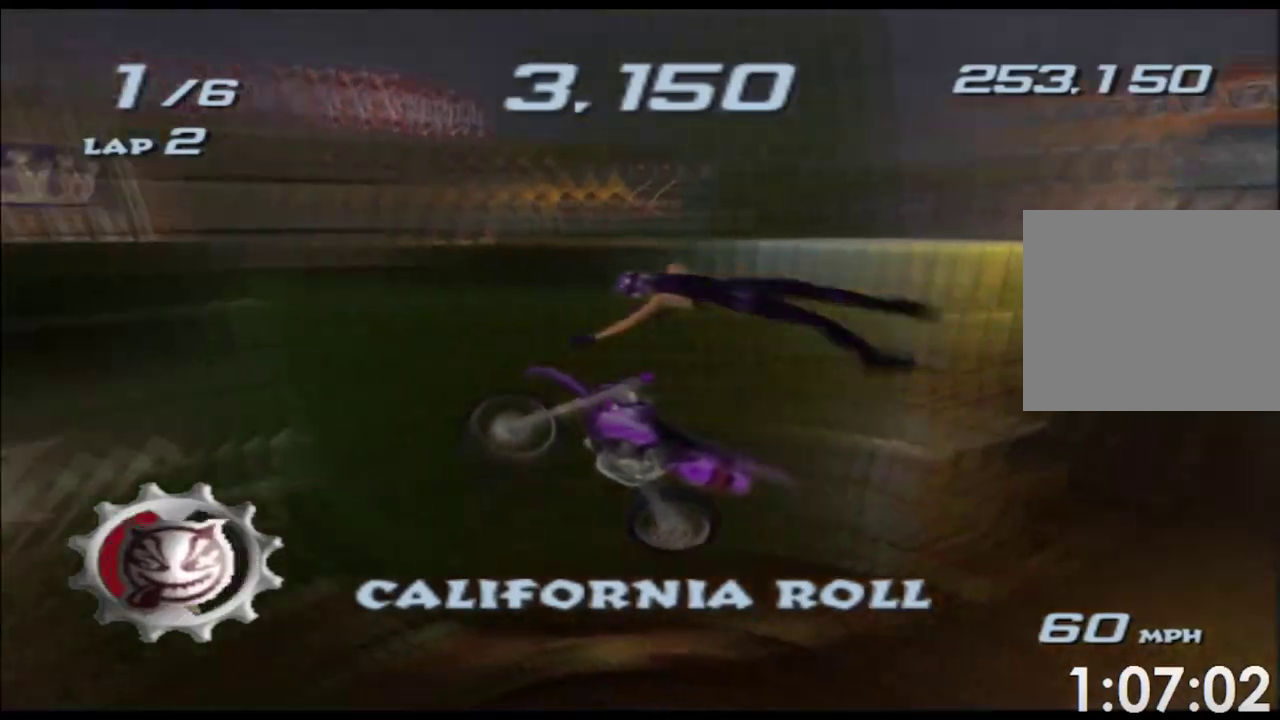
{"buttons": ["A"], "left_stick": "right", "events": [[383, "X", "up"]]}
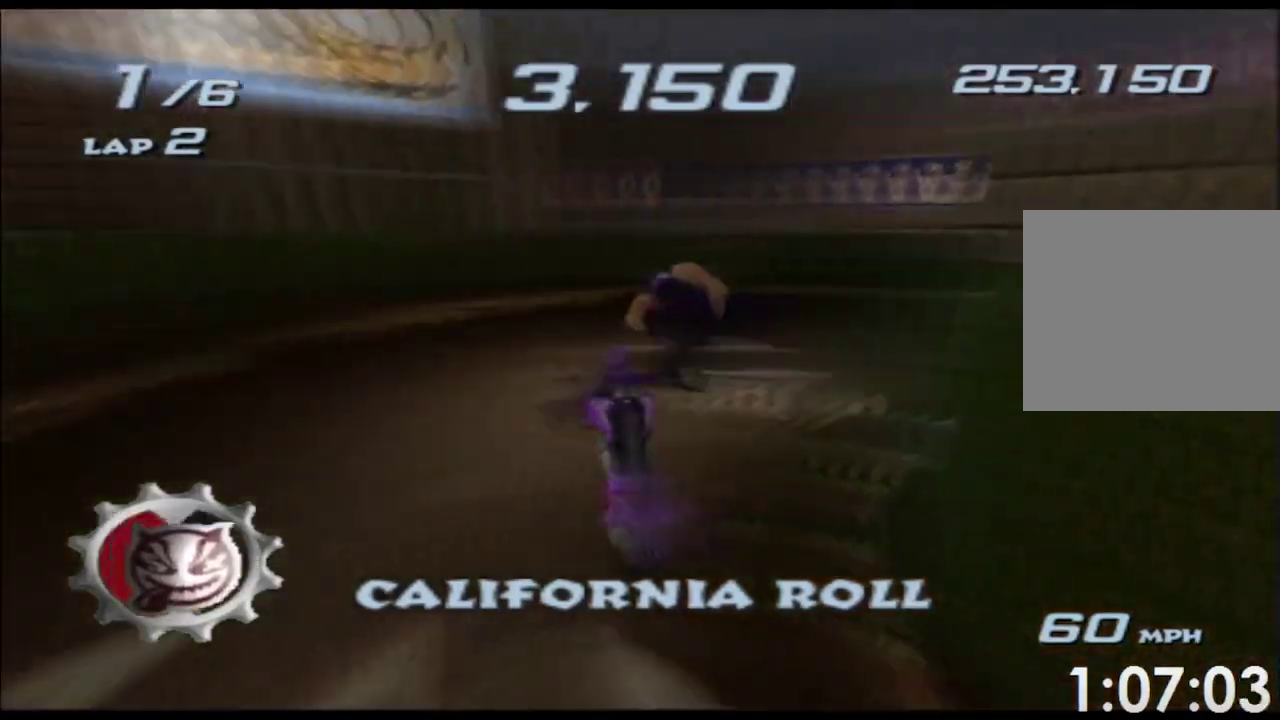
{"buttons": ["A"], "left_stick": "right", "events": []}
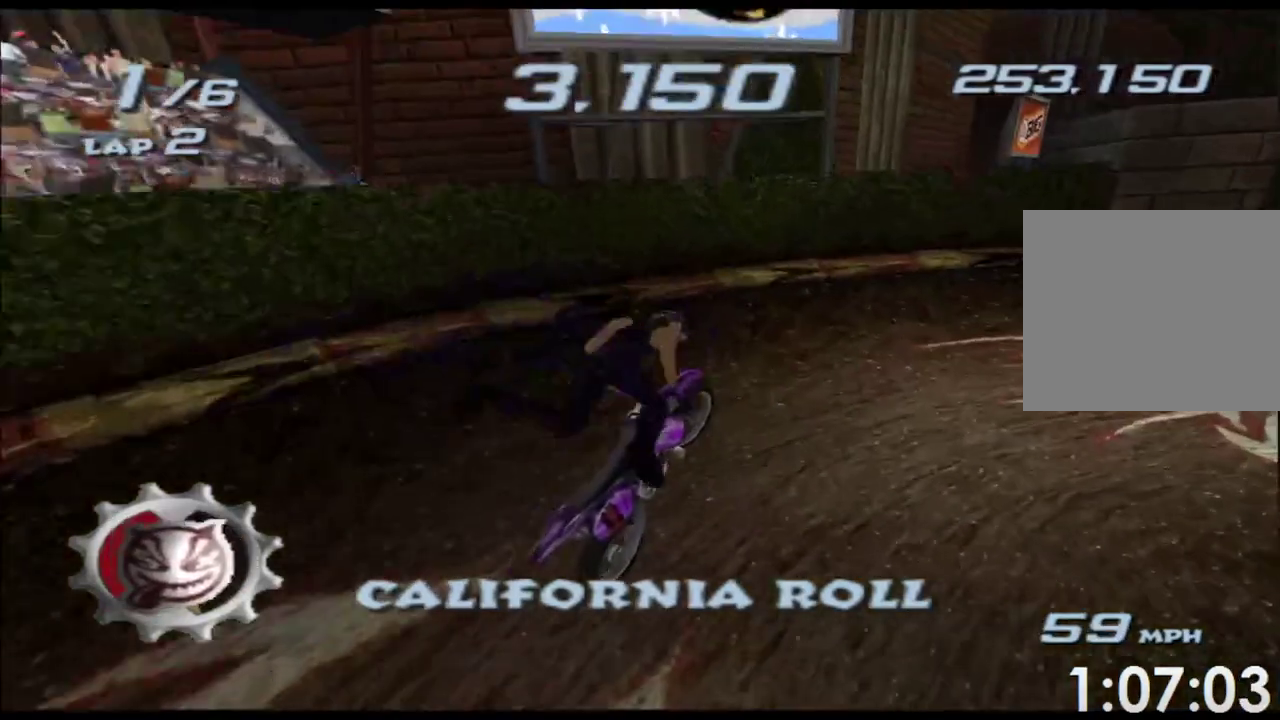
{"buttons": ["A", "X"], "left_stick": "right", "events": [[367, "X", "down"]]}
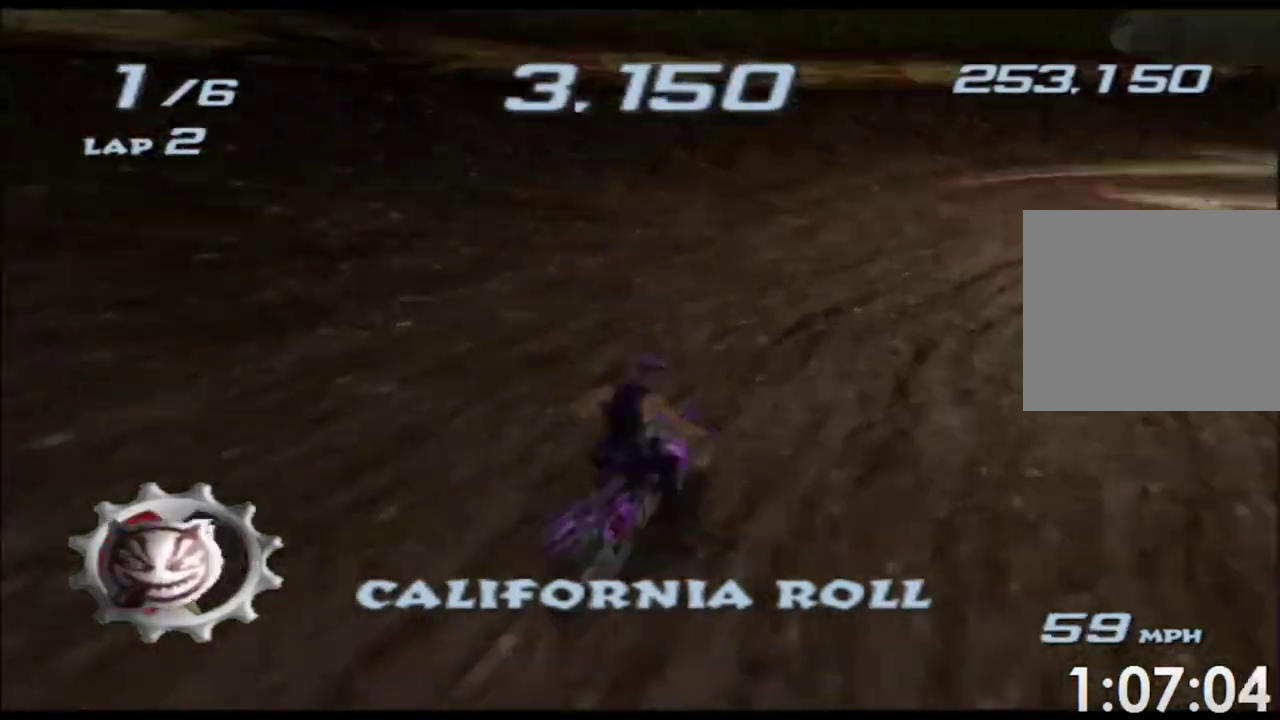
{"buttons": ["A", "X"], "left_stick": "right", "events": [[367, "left_stick", "center"], [417, "left_stick", "right"]]}
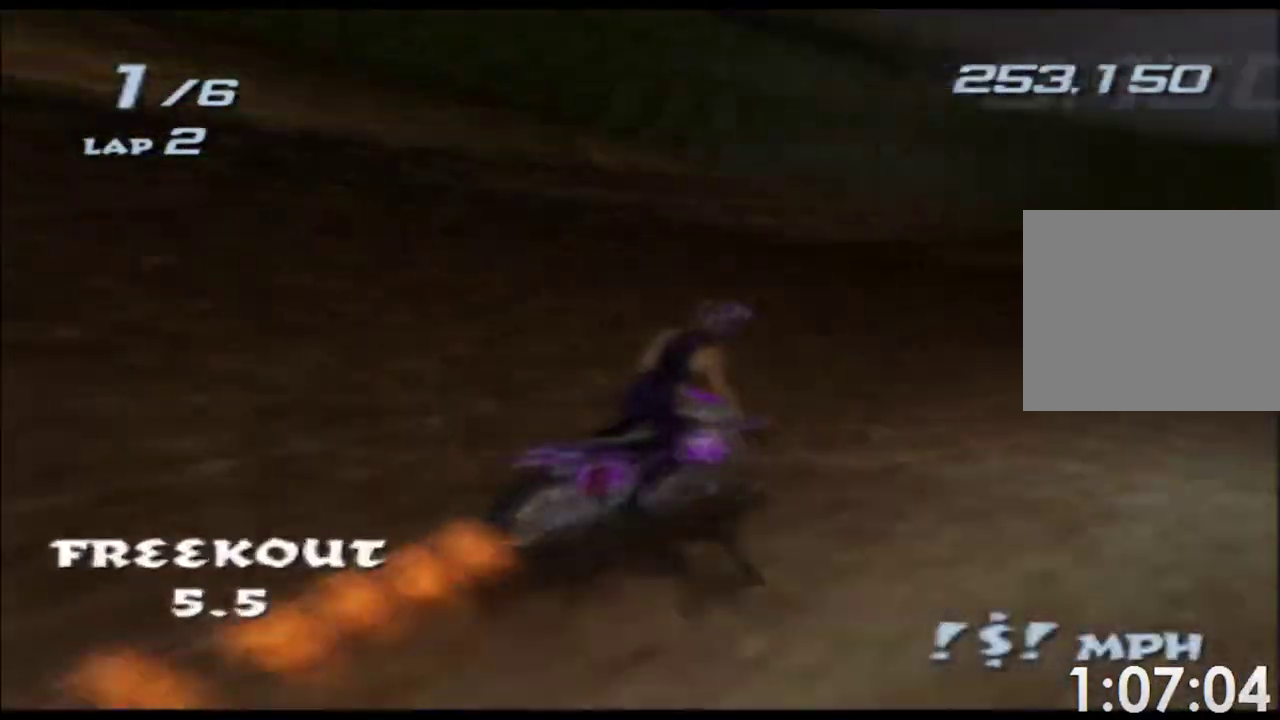
{"buttons": ["A", "X"], "left_stick": "left", "events": [[300, "left_stick", "center"], [433, "left_stick", "left"]]}
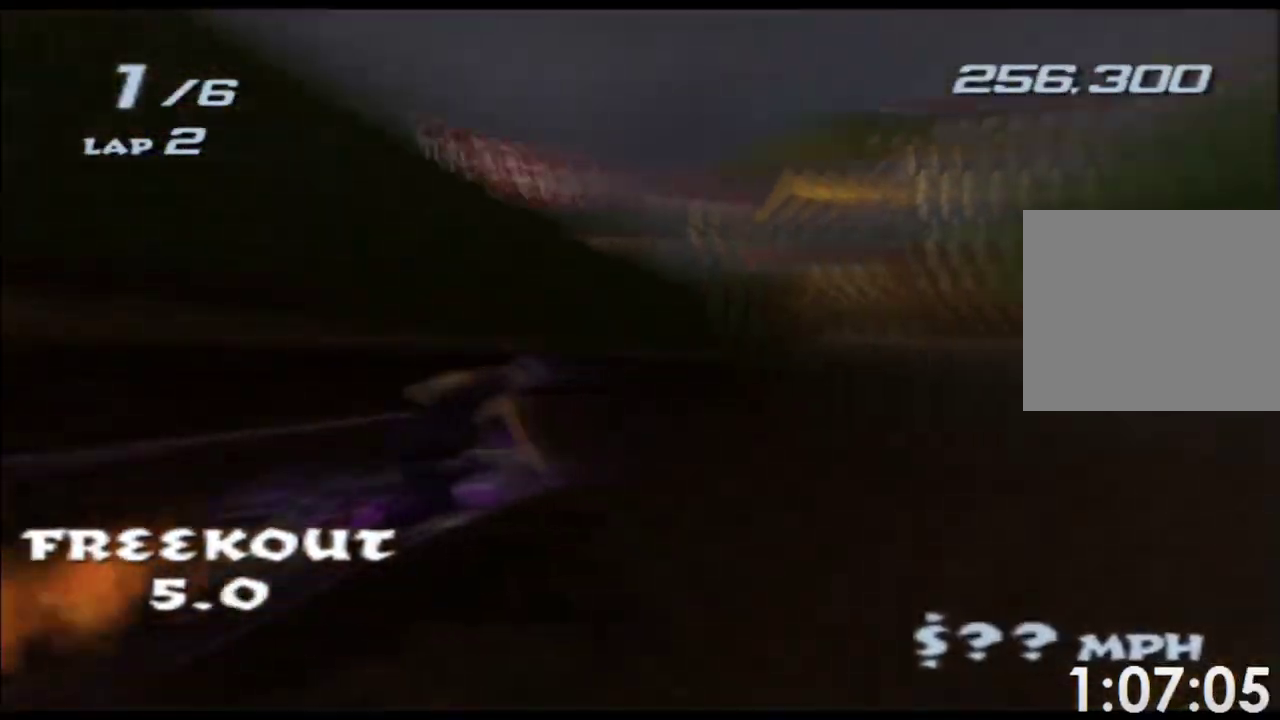
{"buttons": ["A", "X"], "left_stick": "center", "events": [[67, "left_stick", "center"], [283, "left_stick", "right"], [417, "left_stick", "center"]]}
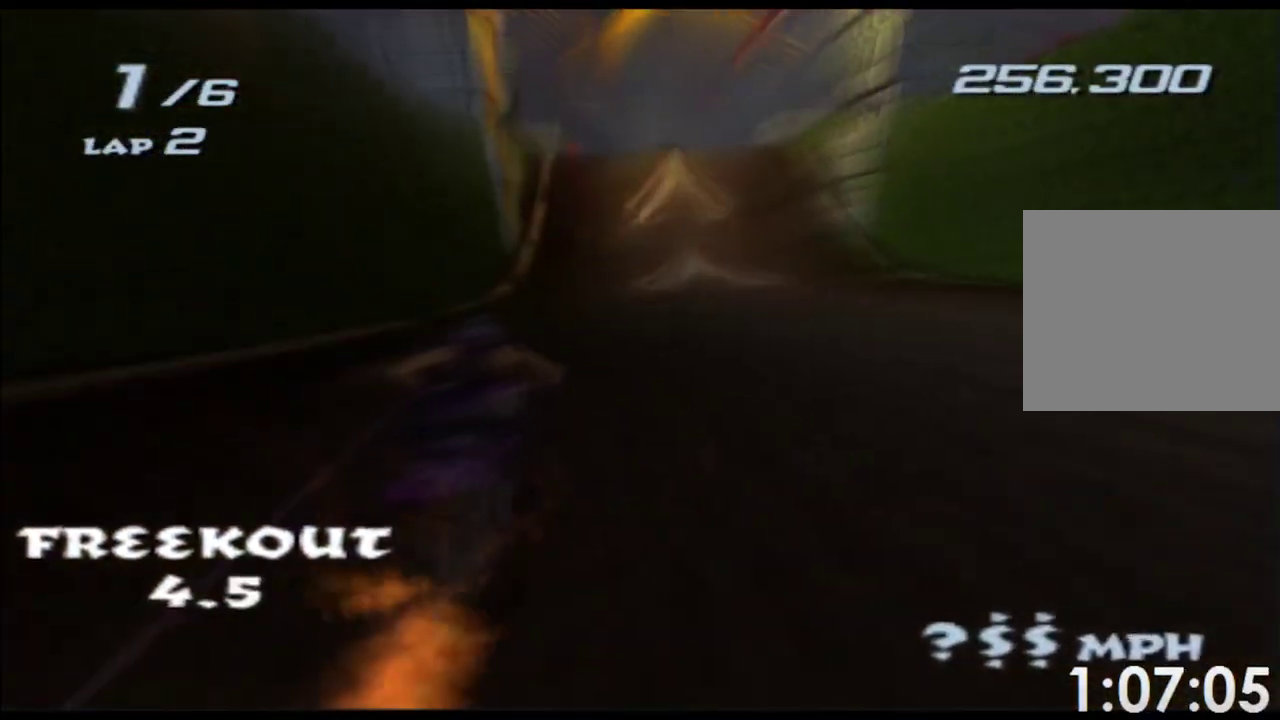
{"buttons": ["A", "X"], "left_stick": "center", "events": [[33, "left_stick", "right"], [217, "left_stick", "center"], [300, "left_stick", "right"], [417, "left_stick", "center"]]}
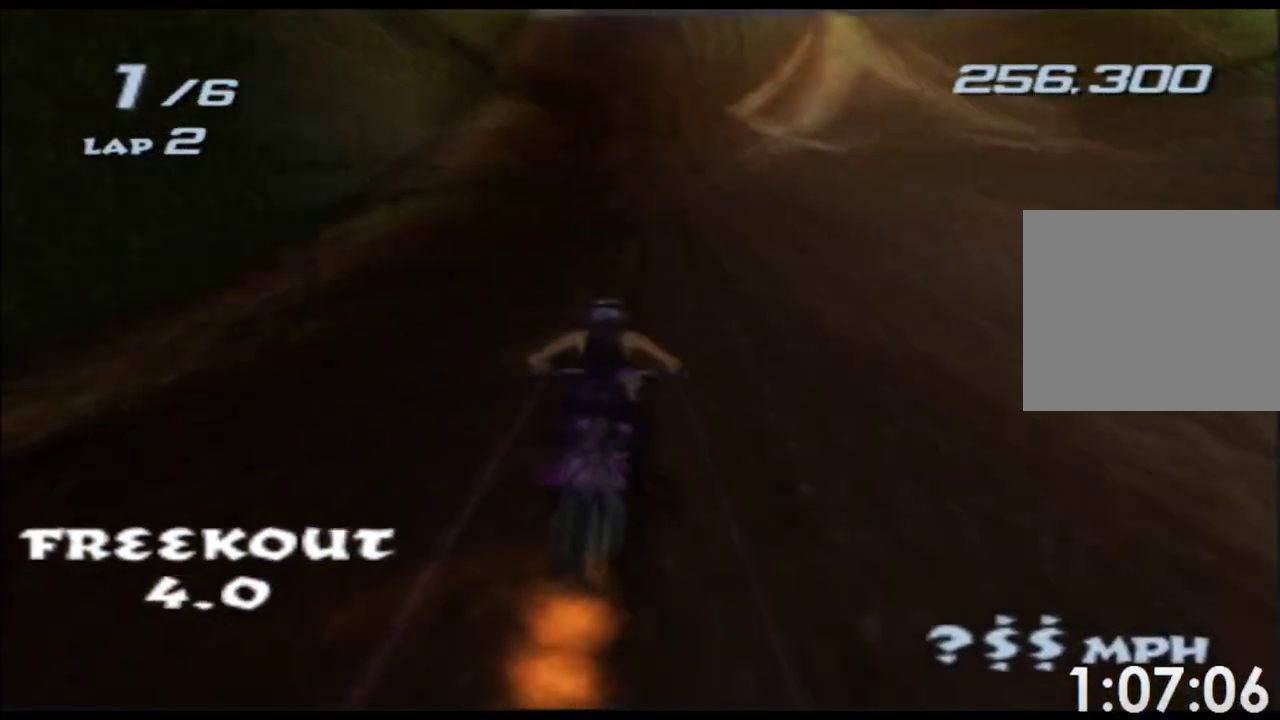
{"buttons": ["A", "X", "L2", "R2"], "left_stick": "center", "events": [[267, "R2", "down"], [283, "L2", "down"]]}
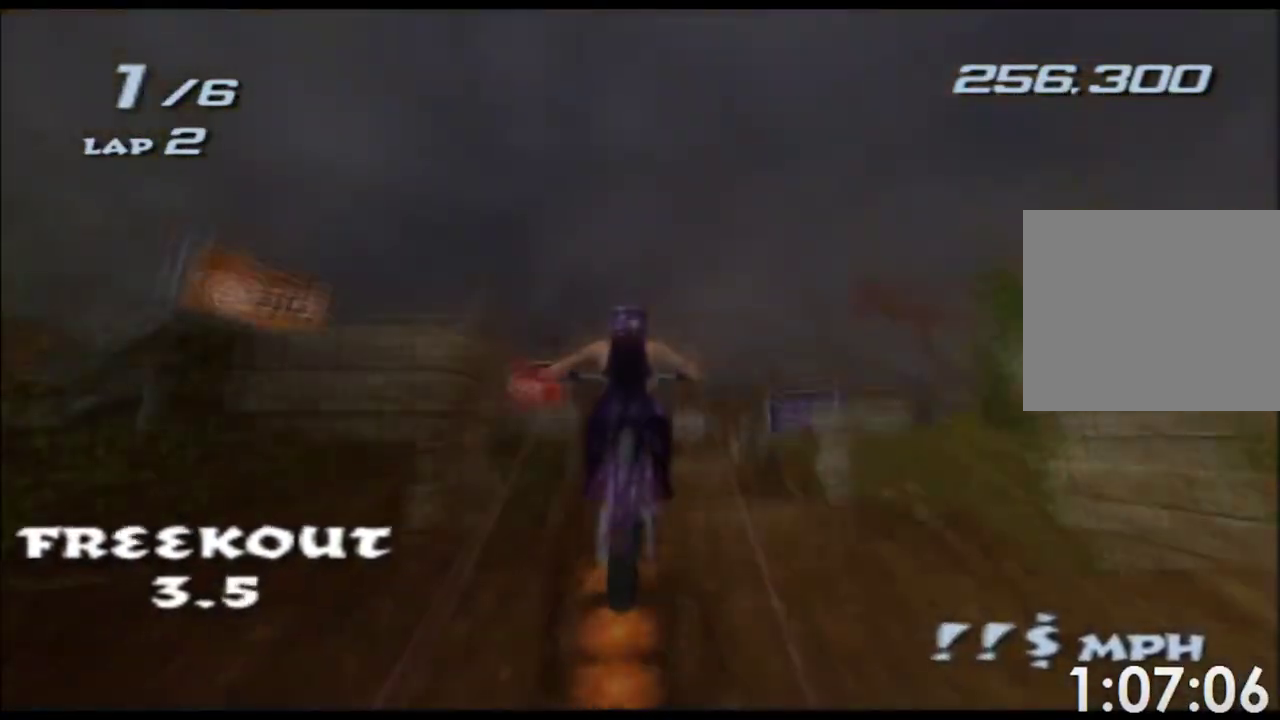
{"buttons": ["A", "X", "L2", "R2"], "left_stick": "up-right", "events": [[117, "left_stick", "right"], [250, "left_stick", "center"], [367, "left_stick", "up-right"]]}
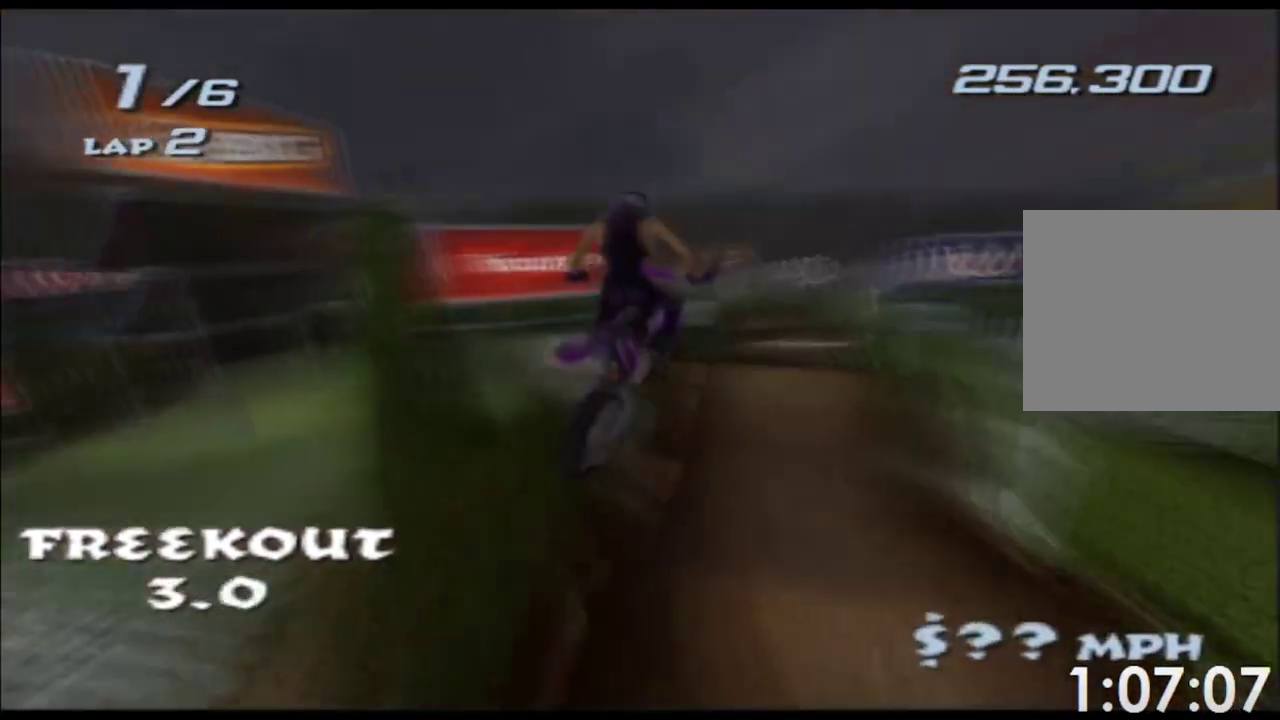
{"buttons": ["A", "X", "L2", "R2"], "left_stick": "center", "events": [[450, "left_stick", "center"]]}
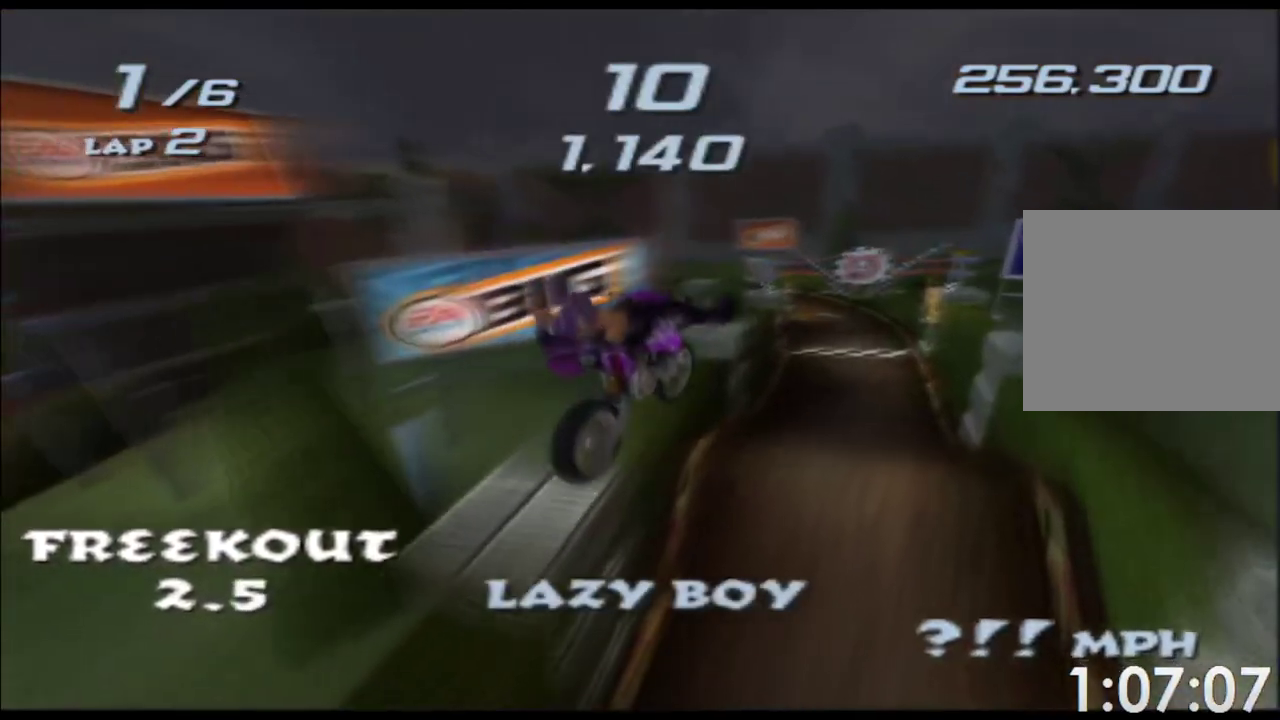
{"buttons": ["A", "X"], "left_stick": "up", "events": [[283, "R2", "up"], [367, "L2", "up"], [467, "left_stick", "up"]]}
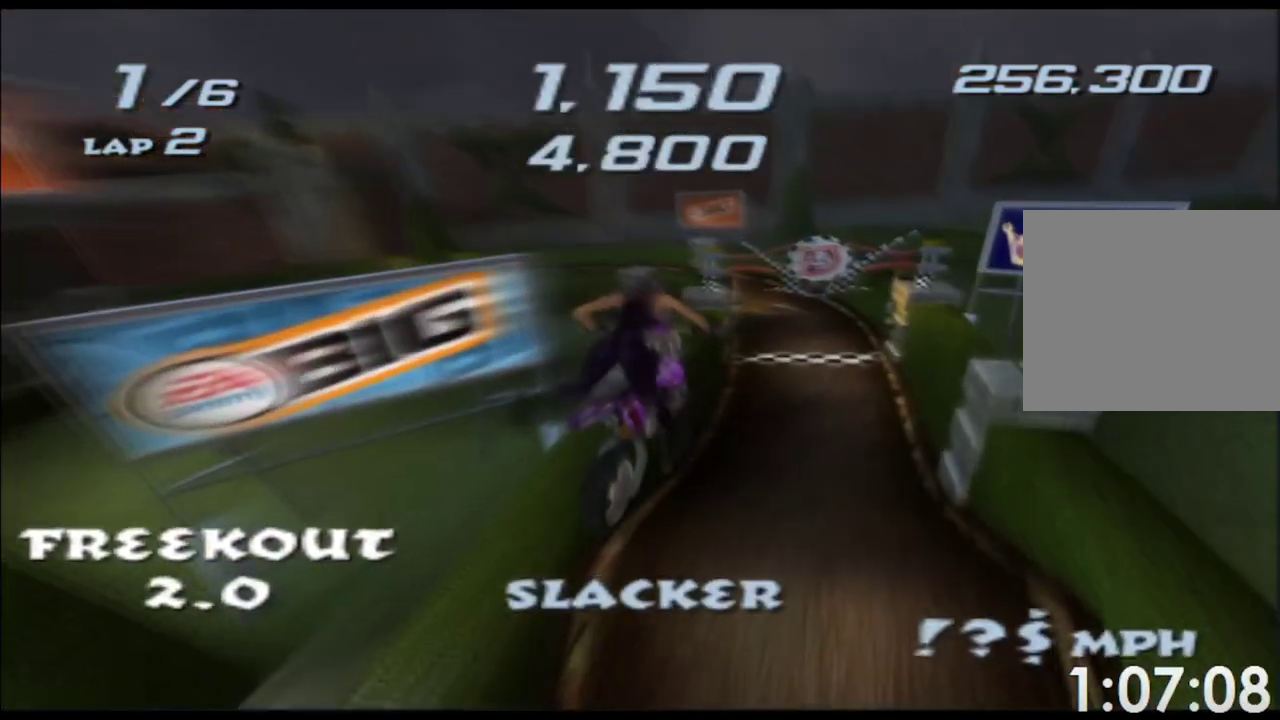
{"buttons": ["A", "X"], "left_stick": "up", "events": []}
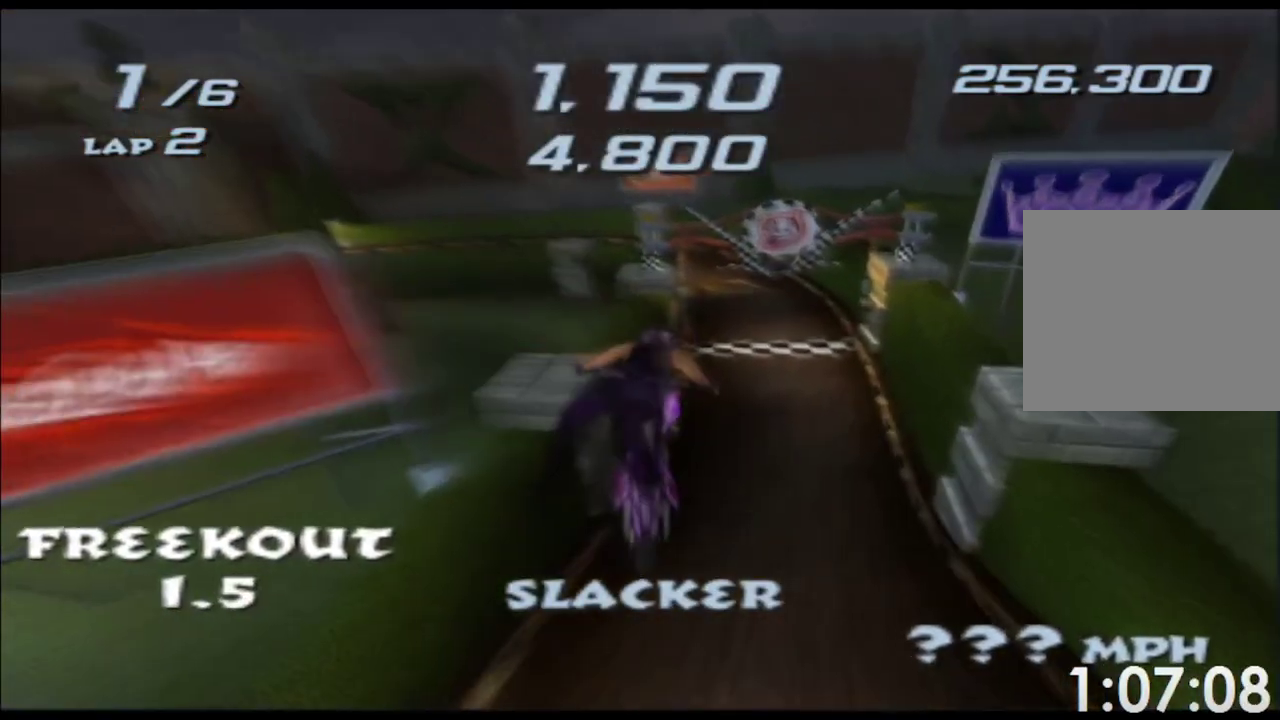
{"buttons": ["A", "X"], "left_stick": "center", "events": [[183, "left_stick", "center"]]}
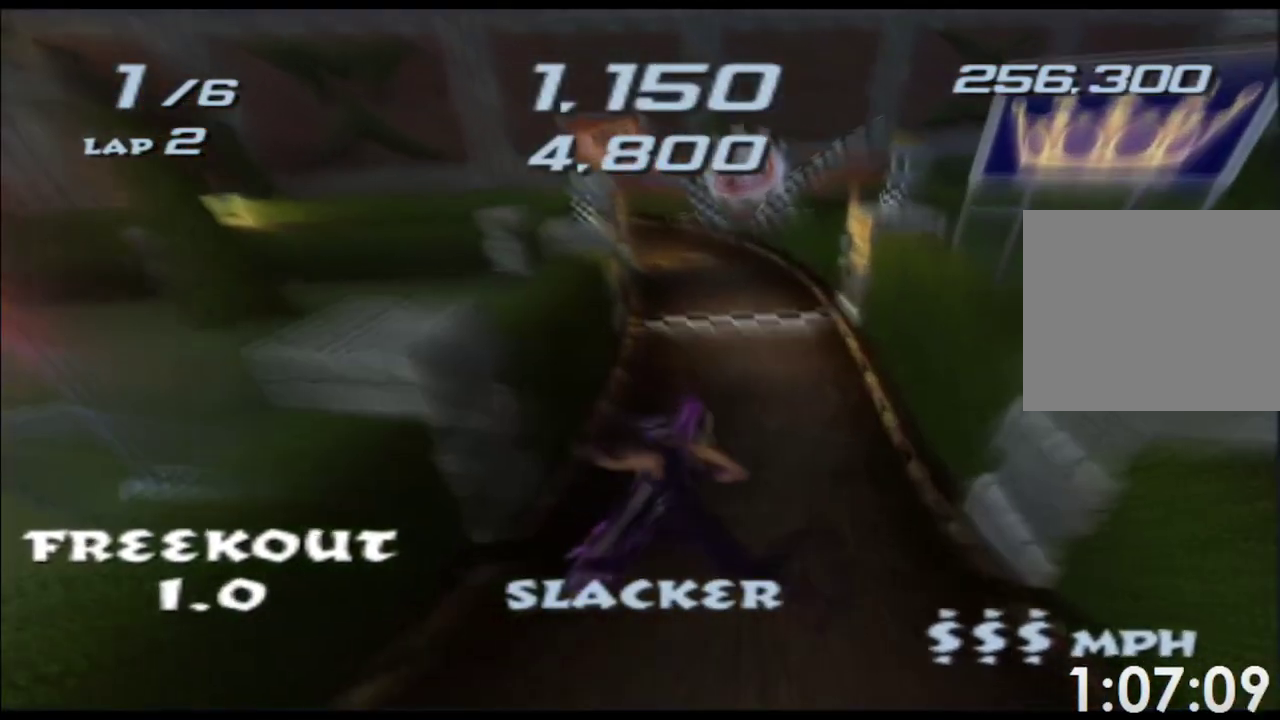
{"buttons": ["A", "X"], "left_stick": "center", "events": []}
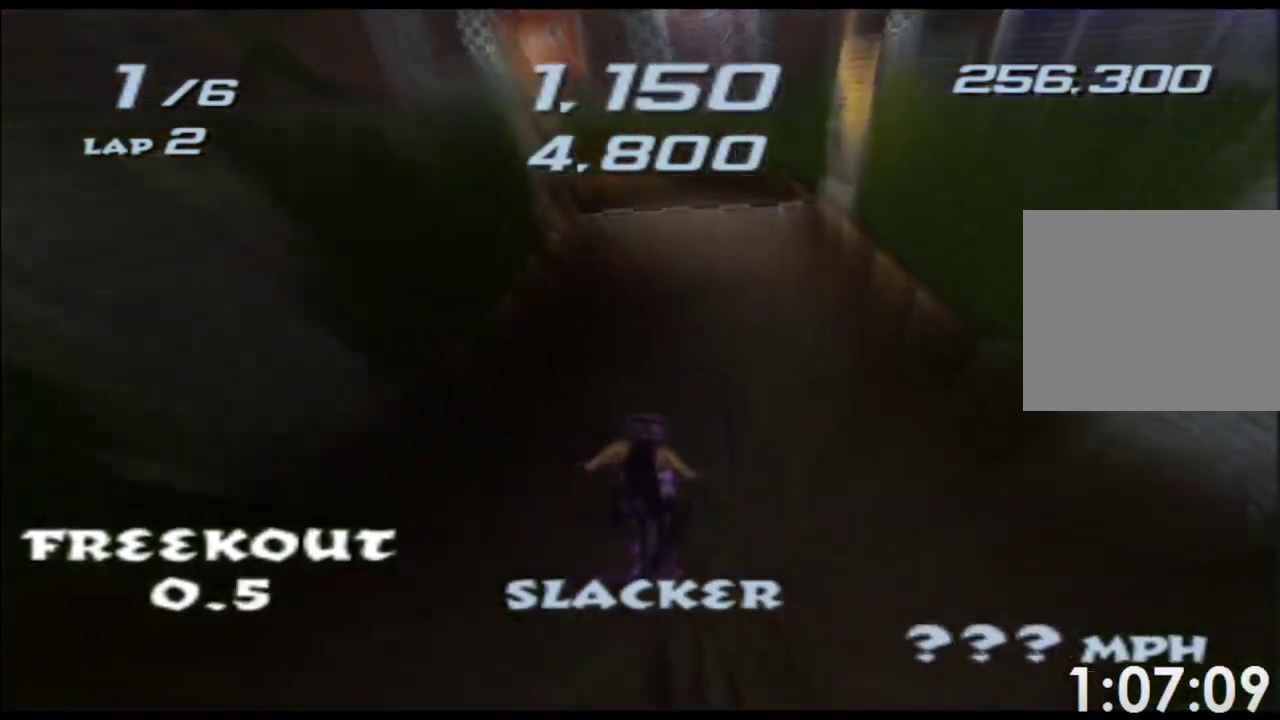
{"buttons": ["A", "X"], "left_stick": "center", "events": [[350, "left_stick", "right"], [450, "left_stick", "center"]]}
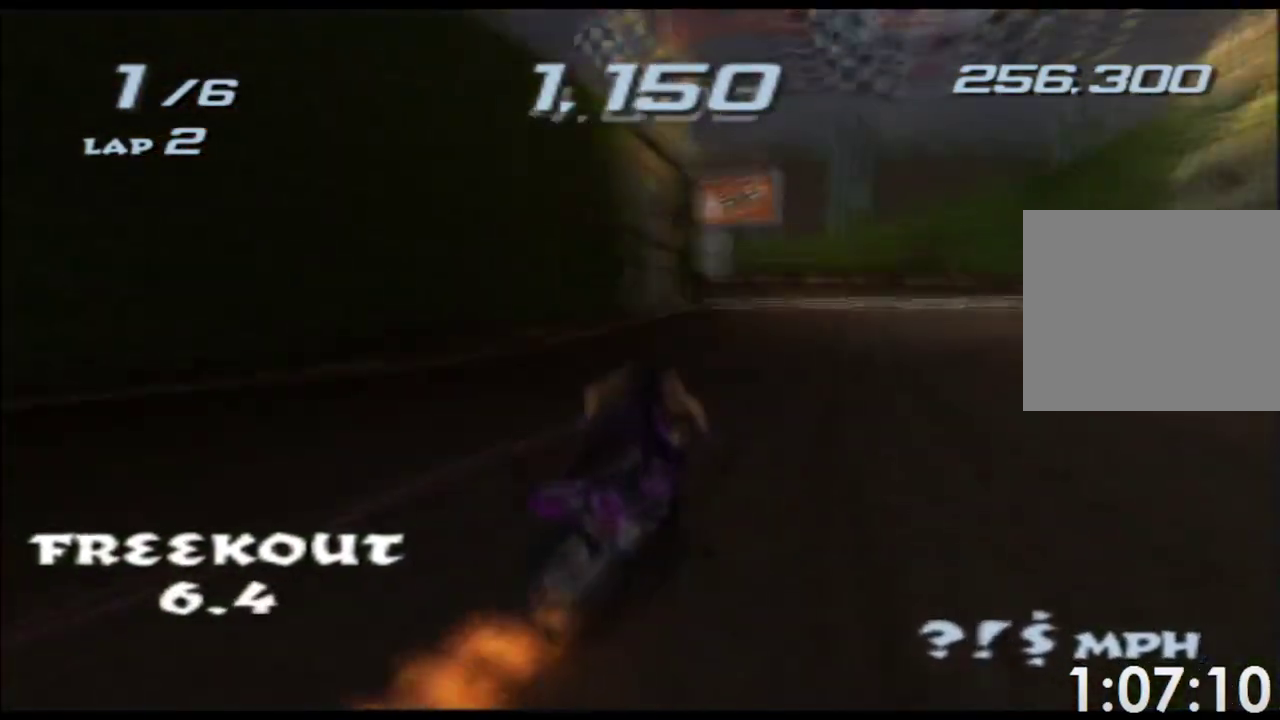
{"buttons": ["A", "X"], "left_stick": "center", "events": []}
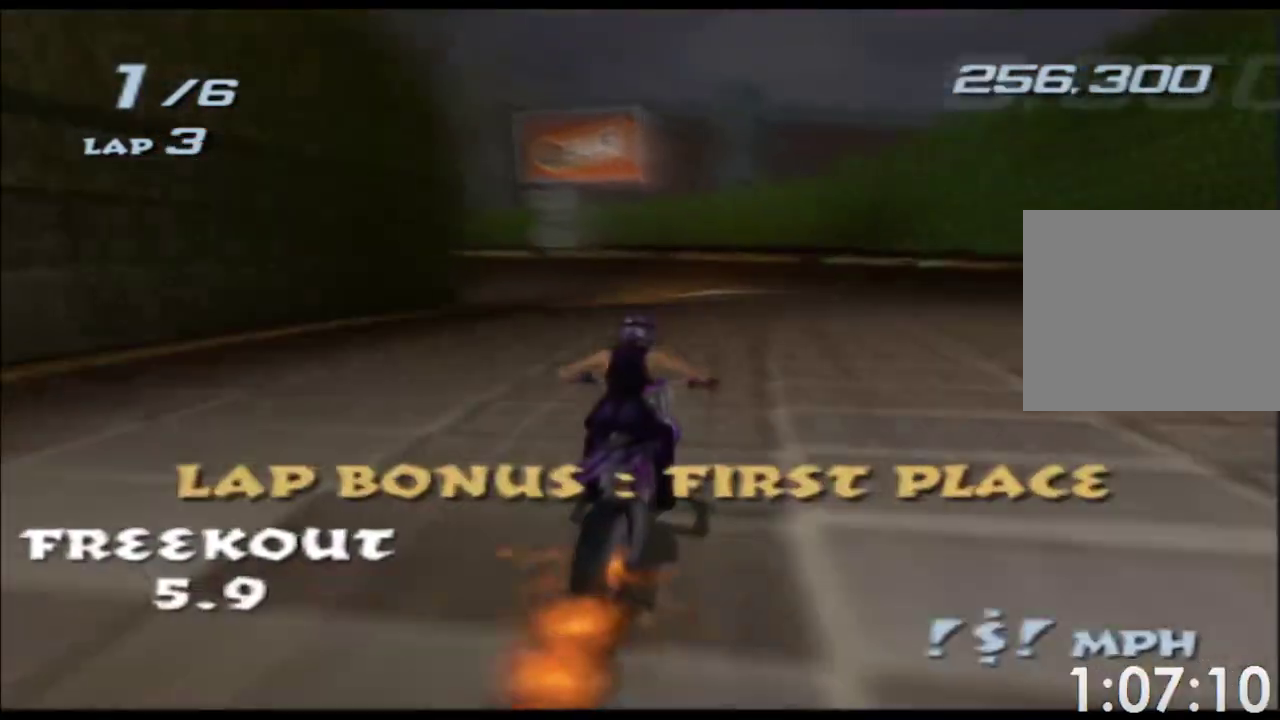
{"buttons": ["A", "X"], "left_stick": "left", "events": [[133, "left_stick", "left"]]}
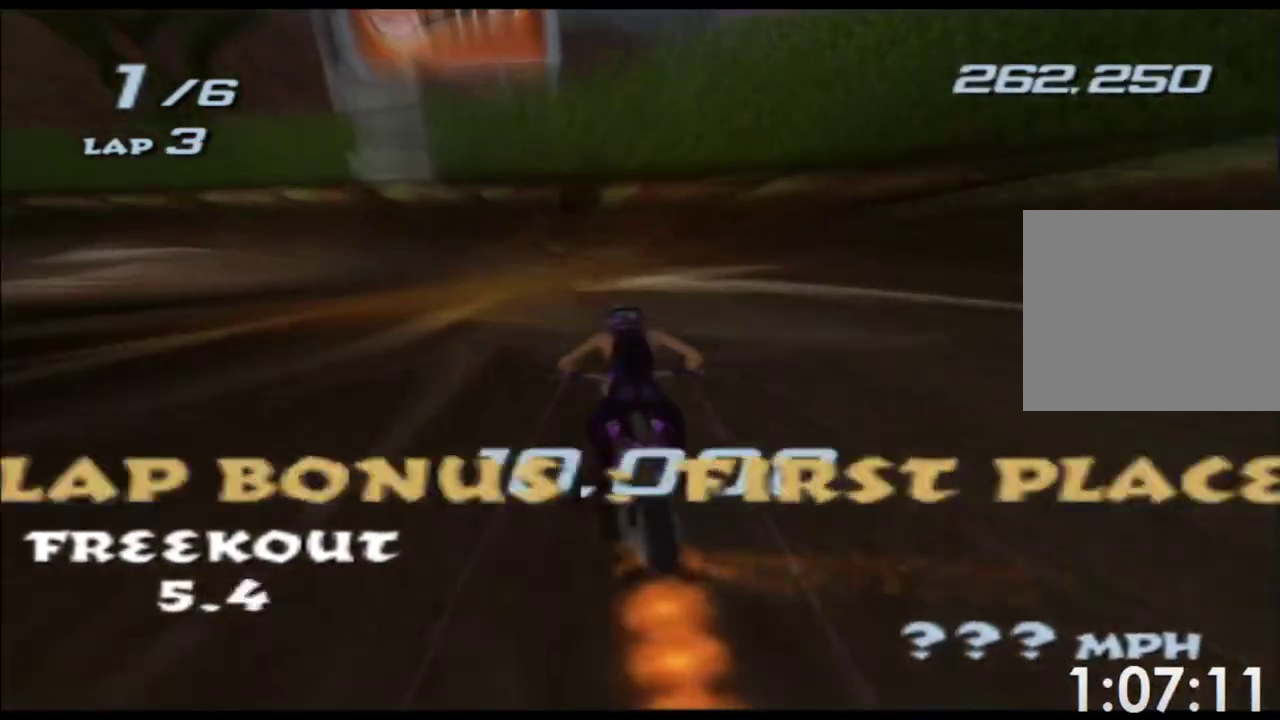
{"buttons": ["A", "X"], "left_stick": "center", "events": [[500, "left_stick", "center"]]}
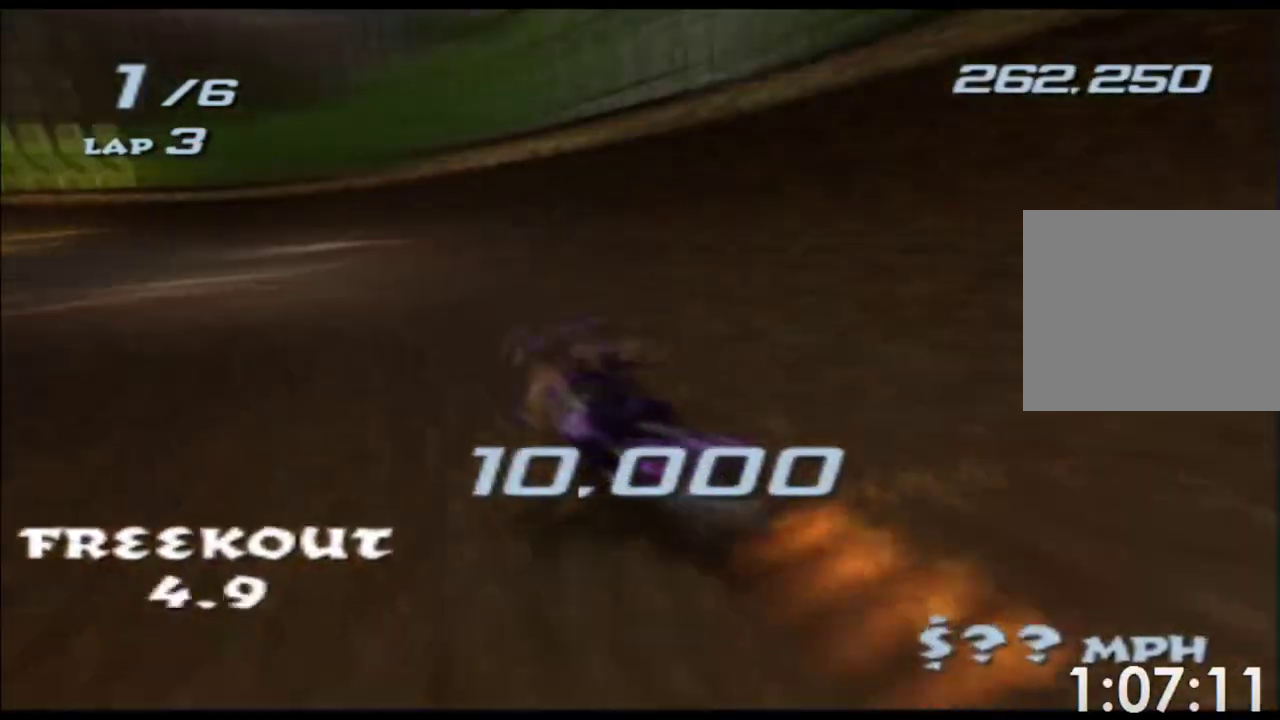
{"buttons": ["A", "X"], "left_stick": "center", "events": [[117, "left_stick", "left"], [417, "left_stick", "center"]]}
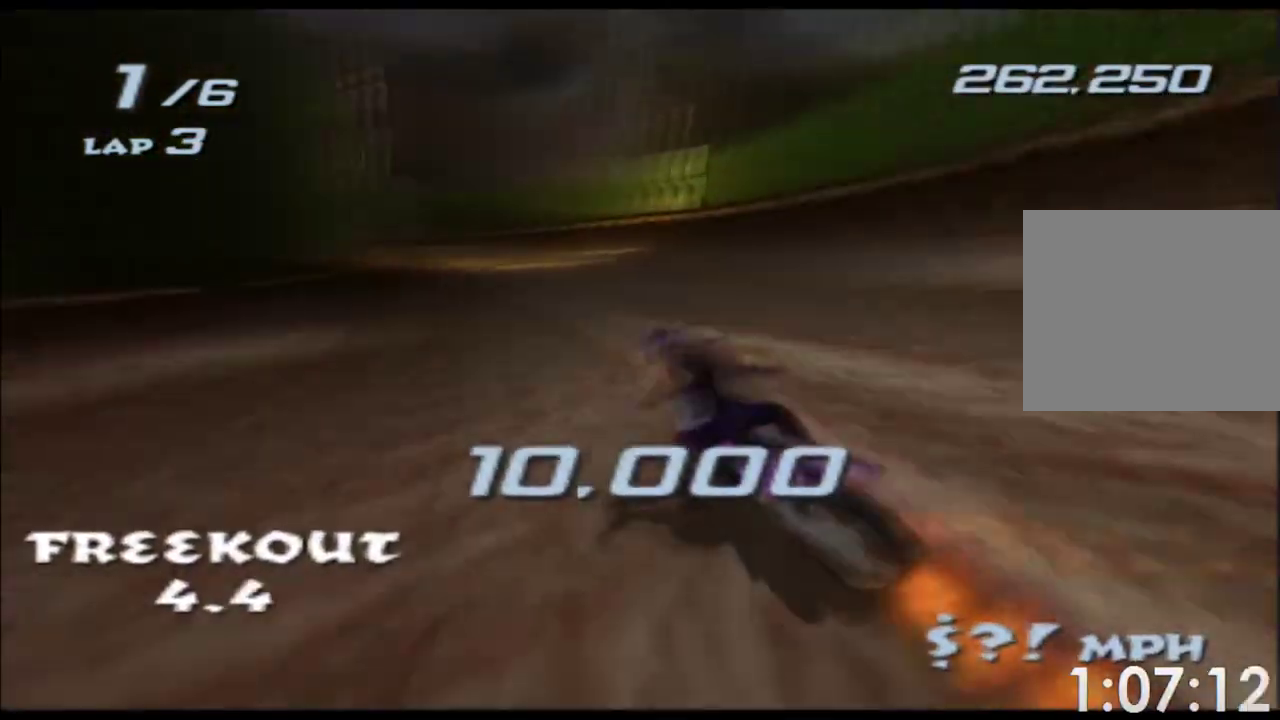
{"buttons": ["A", "X"], "left_stick": "center", "events": []}
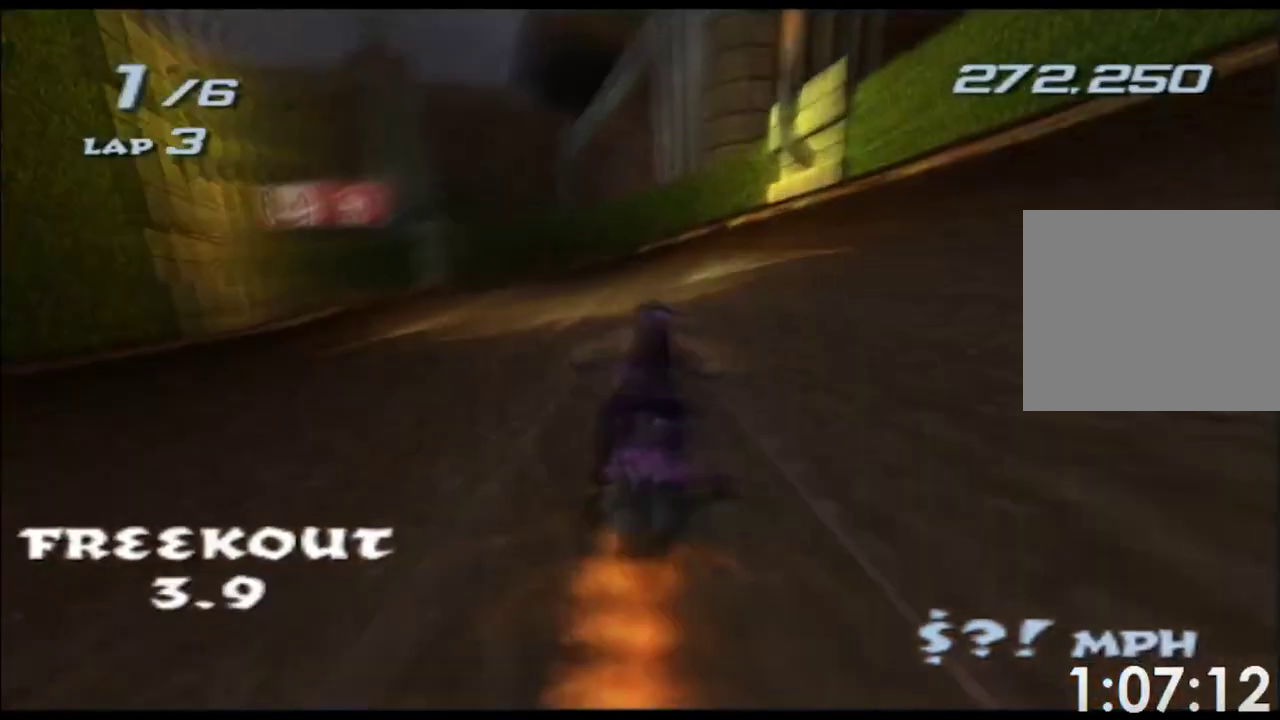
{"buttons": ["A", "X"], "left_stick": "left", "events": [[17, "left_stick", "left"], [233, "left_stick", "center"], [383, "left_stick", "left"]]}
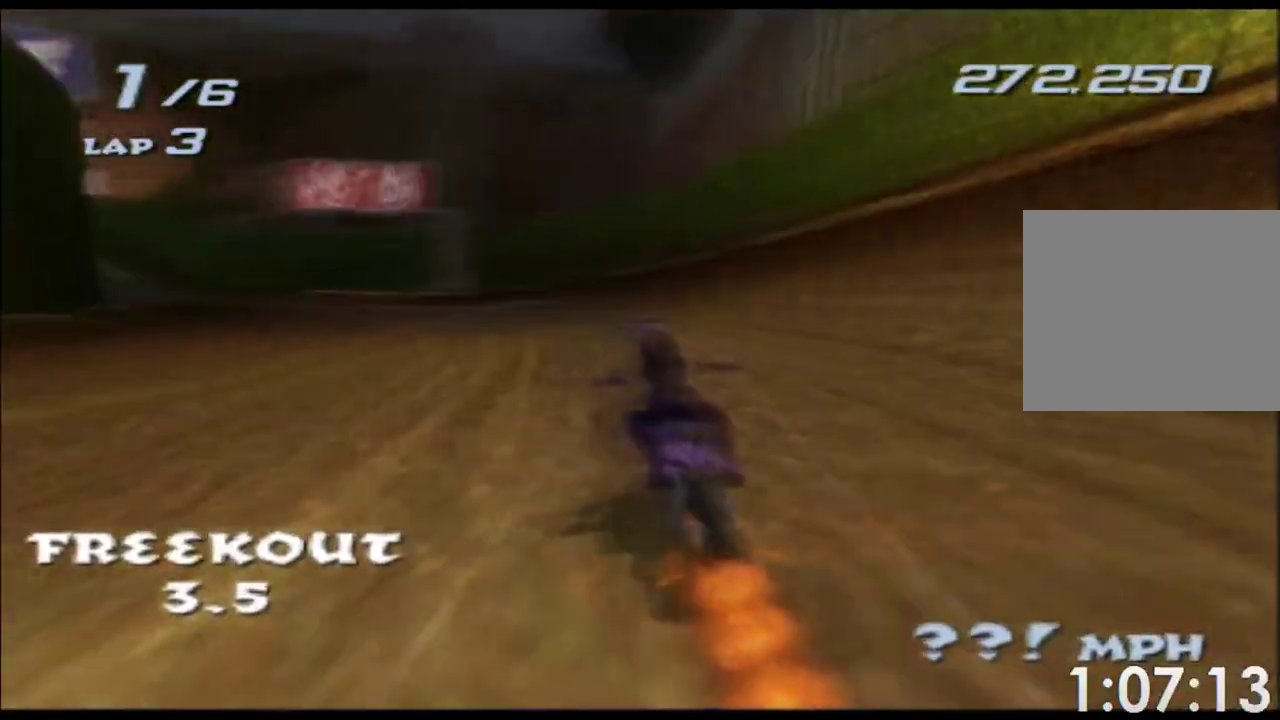
{"buttons": ["A", "X"], "left_stick": "left", "events": [[83, "left_stick", "center"], [200, "left_stick", "left"]]}
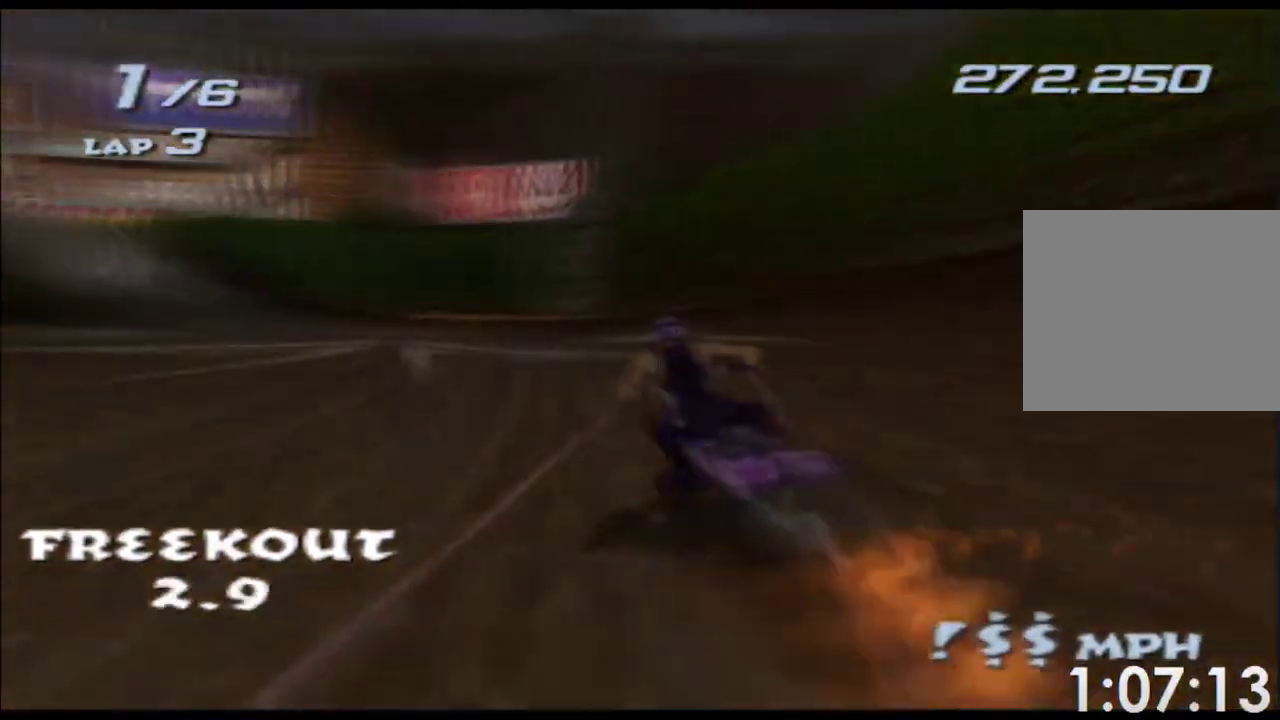
{"buttons": ["A", "X"], "left_stick": "center", "events": [[150, "left_stick", "center"]]}
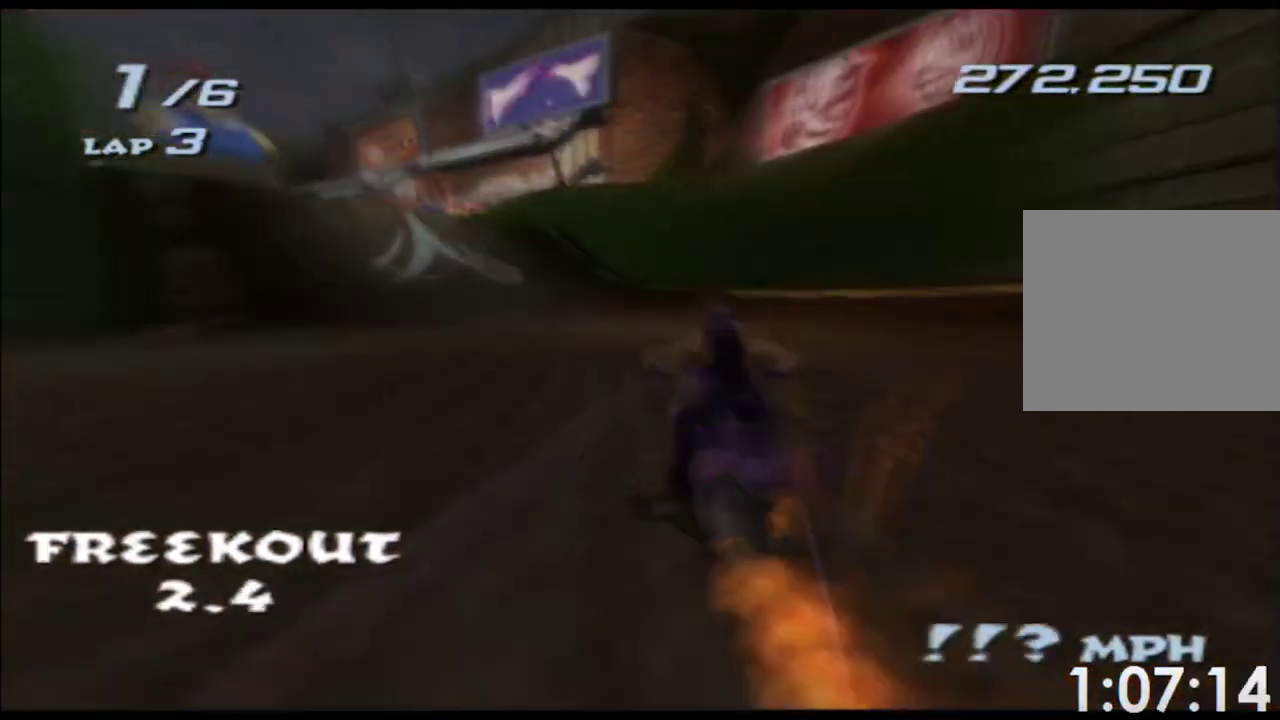
{"buttons": ["A", "X"], "left_stick": "center", "events": [[17, "left_stick", "left"], [400, "left_stick", "center"]]}